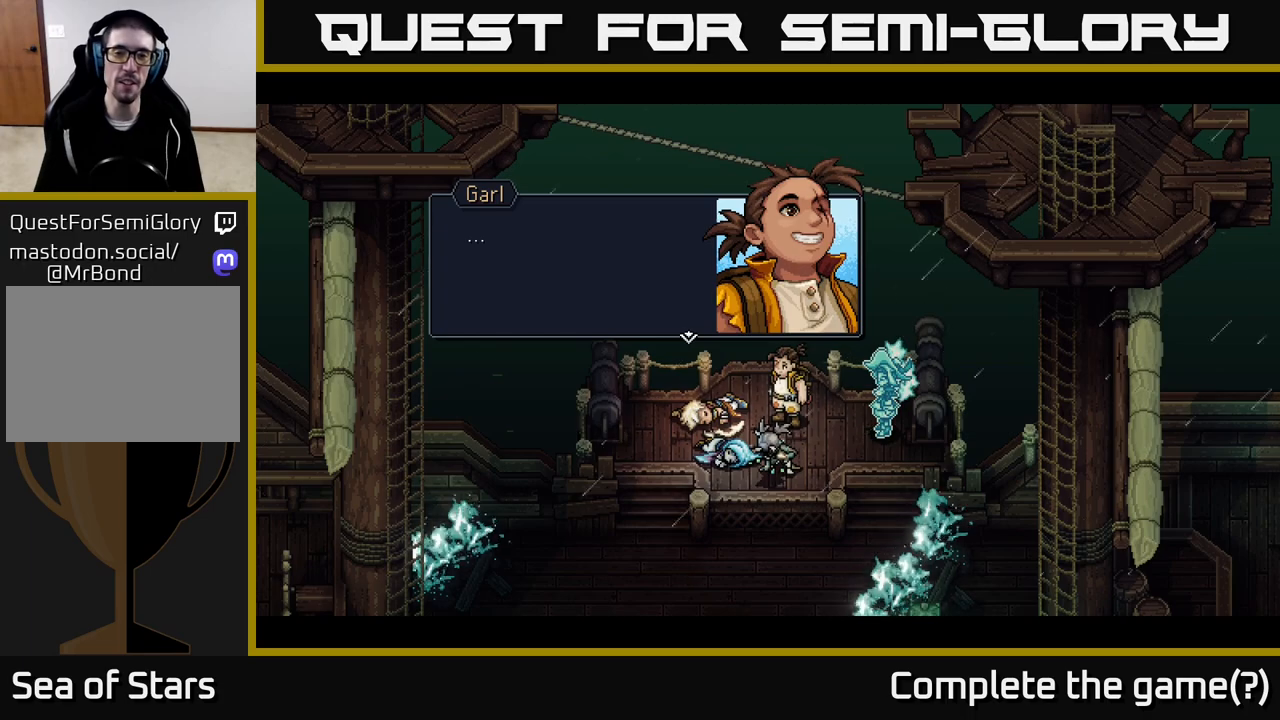
Gameplay with a controller (Xbox layout); each line is a JSON object with the inputs held at the frame after it. "events" lists button and stick changes between this image and that frame as [ms after this image, input, new state], when the widget could be followed in between.
{"buttons": ["A"], "left_stick": "center", "right_stick": "center", "events": [[433, "A", "down"]]}
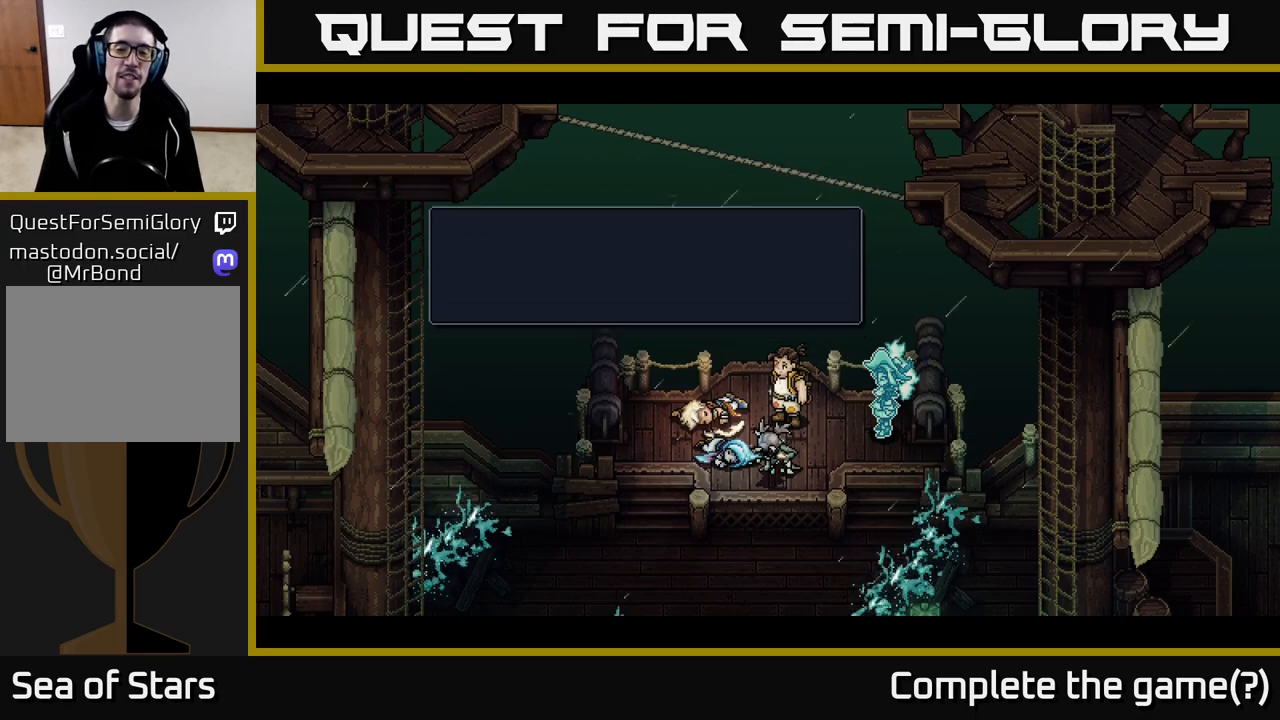
{"buttons": [], "left_stick": "center", "right_stick": "center", "events": [[83, "A", "up"]]}
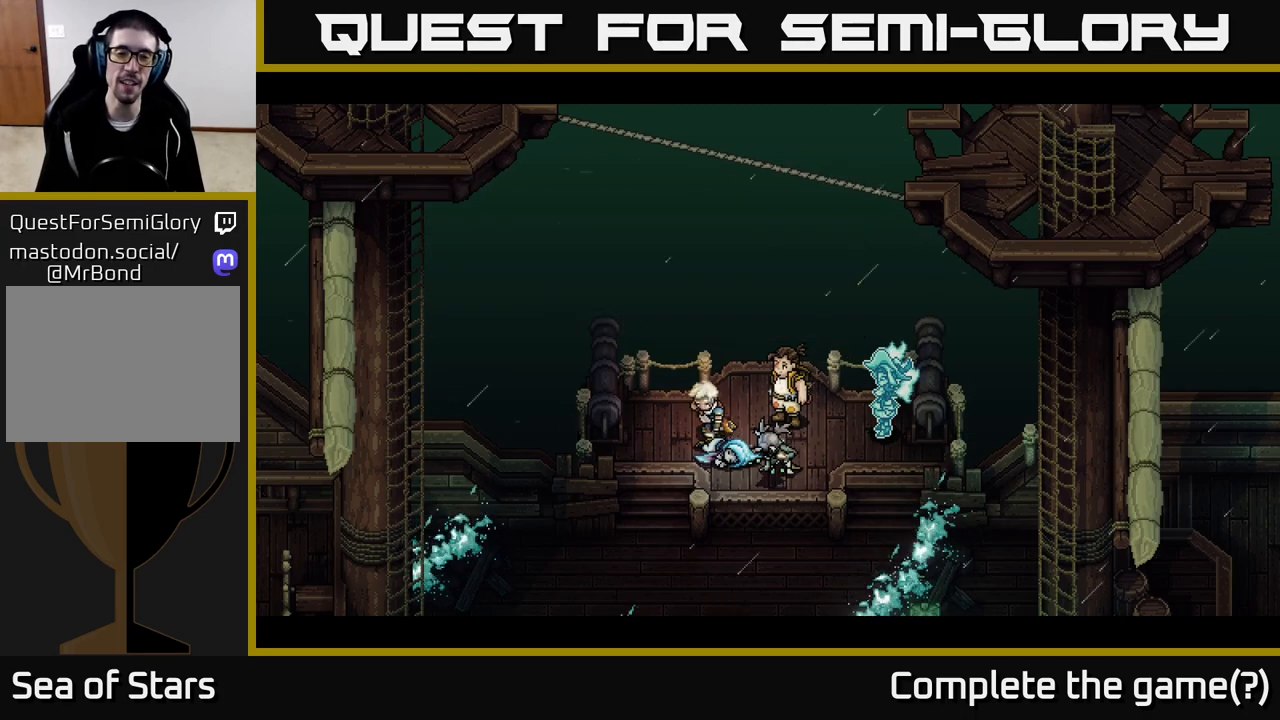
{"buttons": [], "left_stick": "center", "right_stick": "center", "events": []}
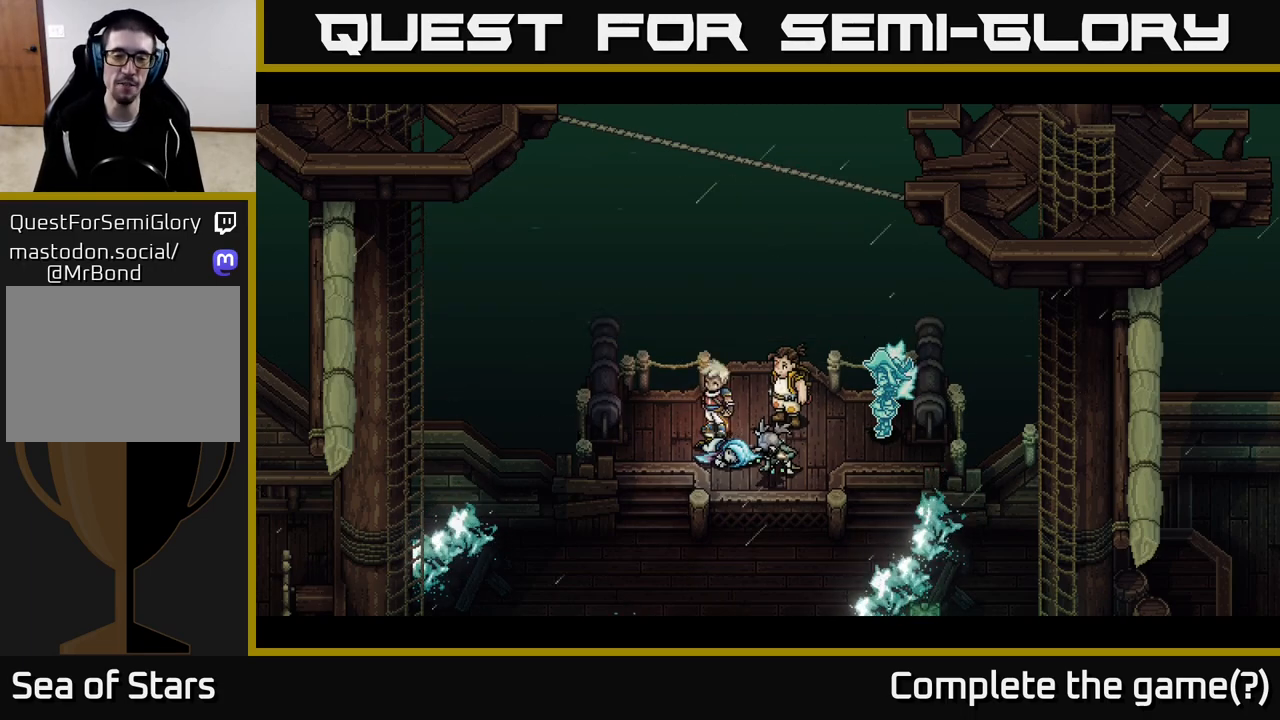
{"buttons": [], "left_stick": "center", "right_stick": "center", "events": []}
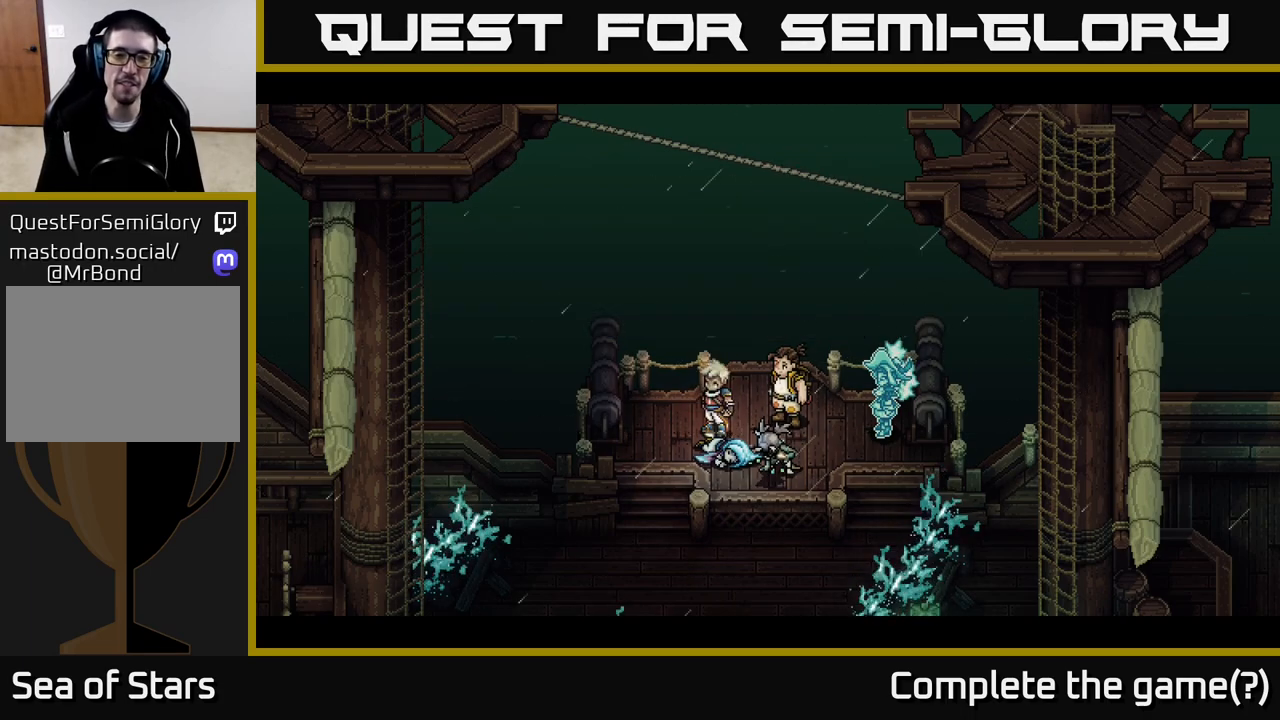
{"buttons": [], "left_stick": "center", "right_stick": "center", "events": []}
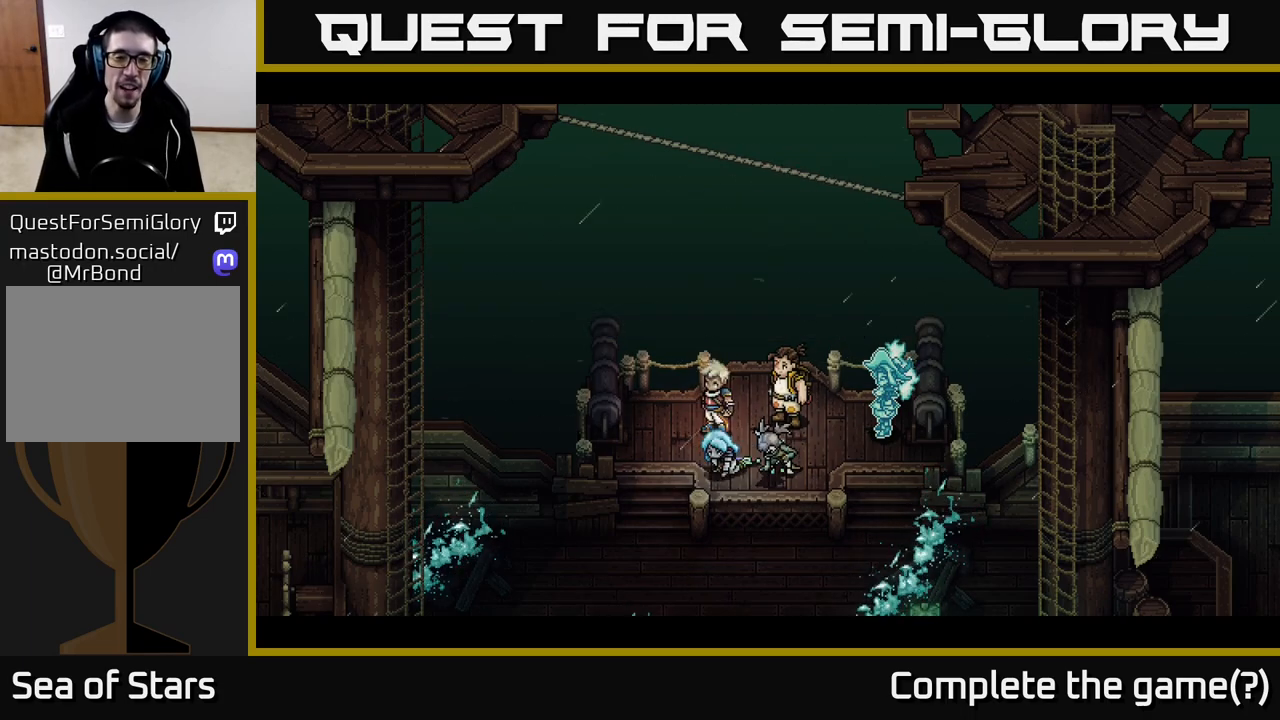
{"buttons": [], "left_stick": "center", "right_stick": "center", "events": []}
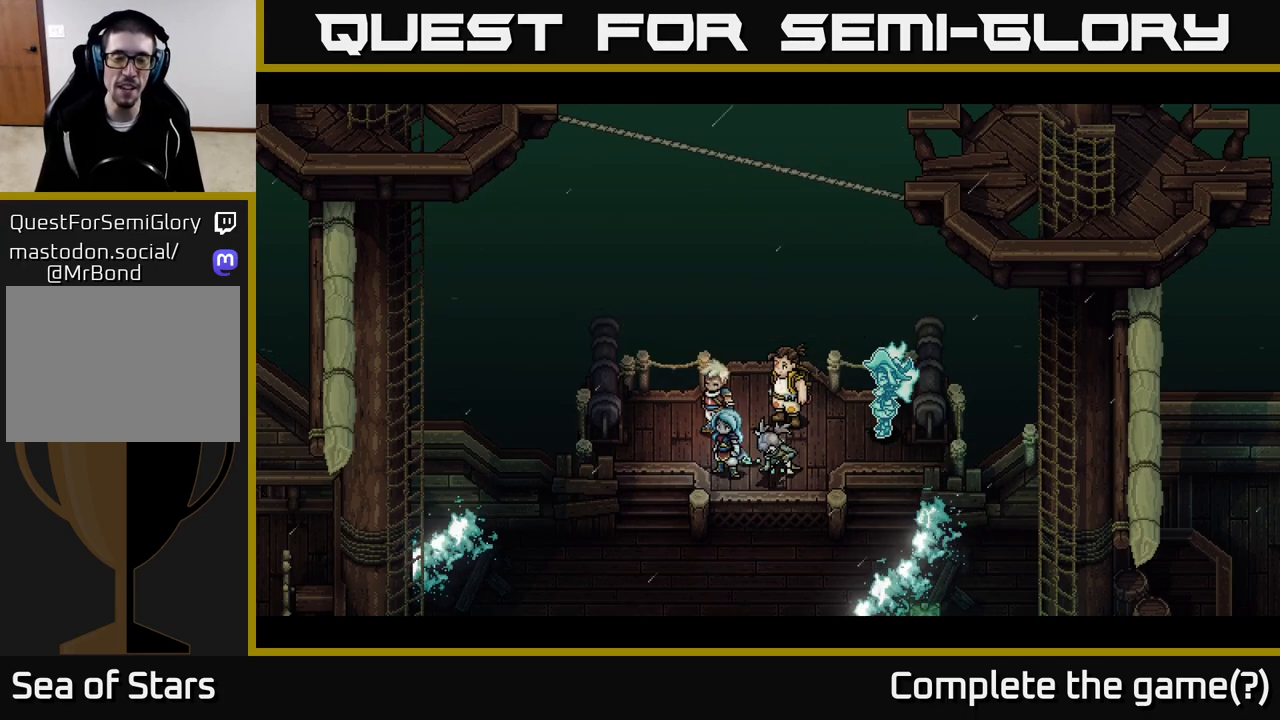
{"buttons": [], "left_stick": "center", "right_stick": "center", "events": []}
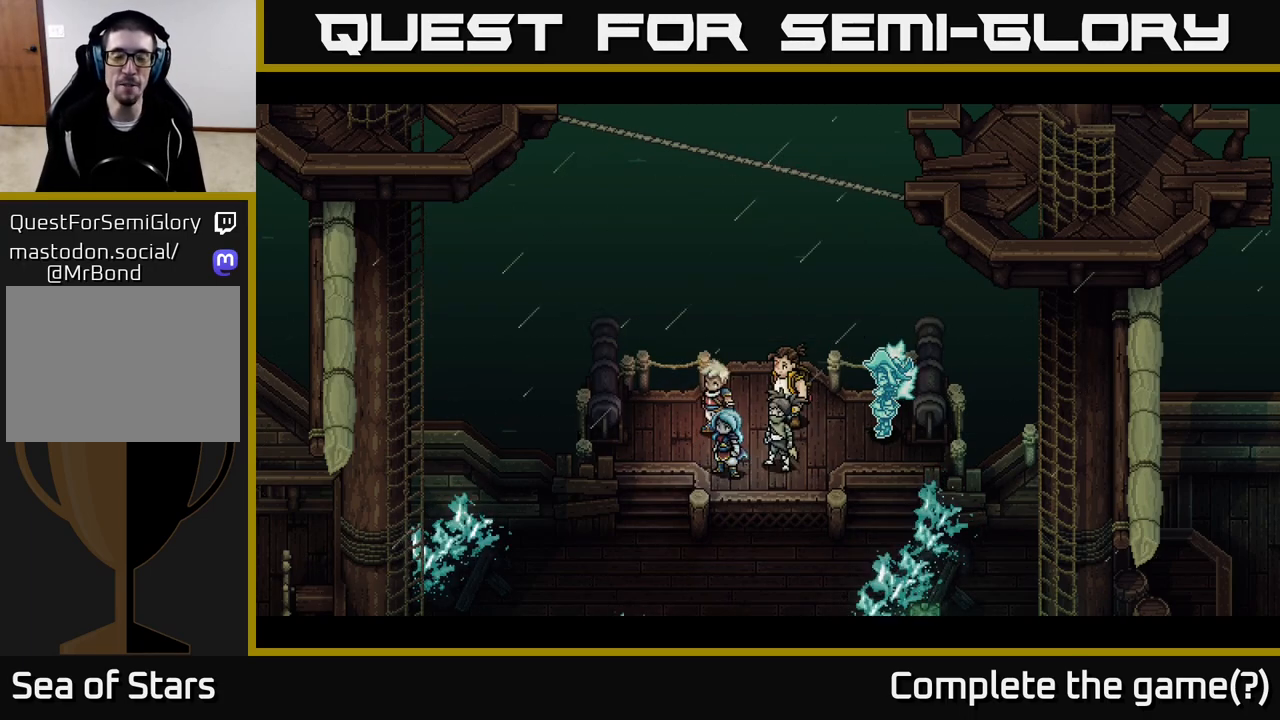
{"buttons": [], "left_stick": "center", "right_stick": "center", "events": []}
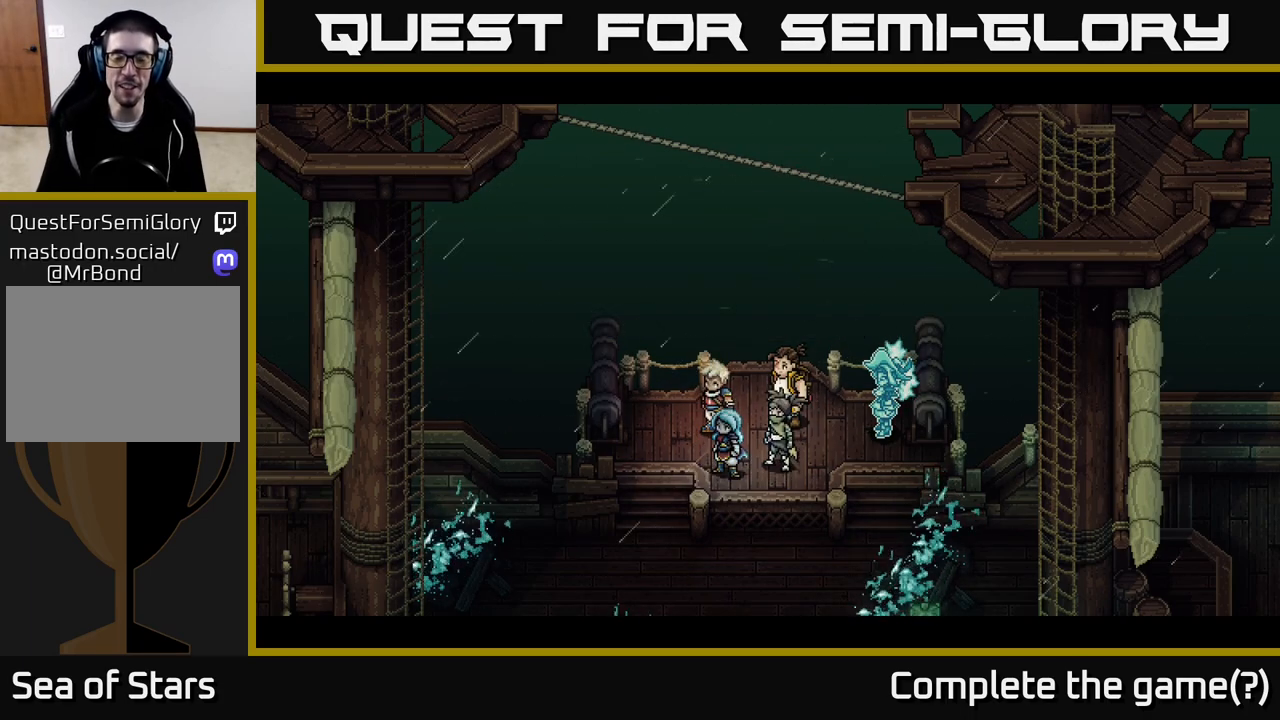
{"buttons": [], "left_stick": "center", "right_stick": "center", "events": []}
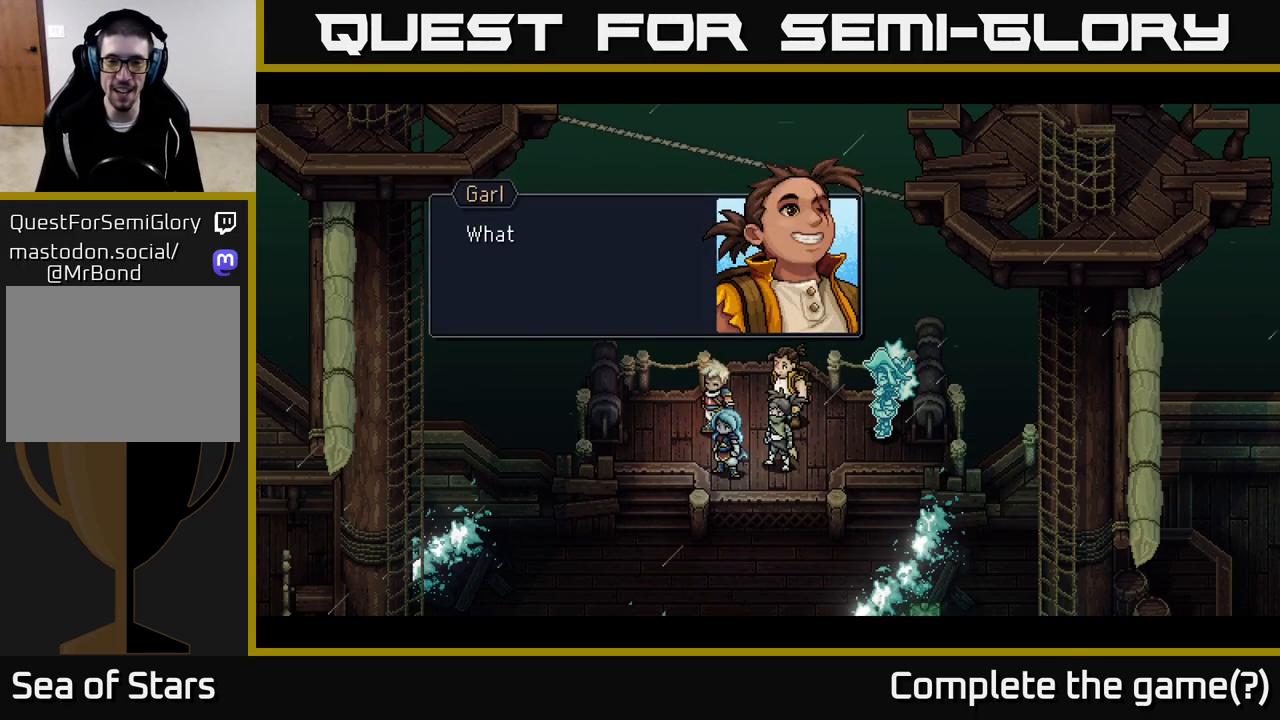
{"buttons": [], "left_stick": "center", "right_stick": "center", "events": []}
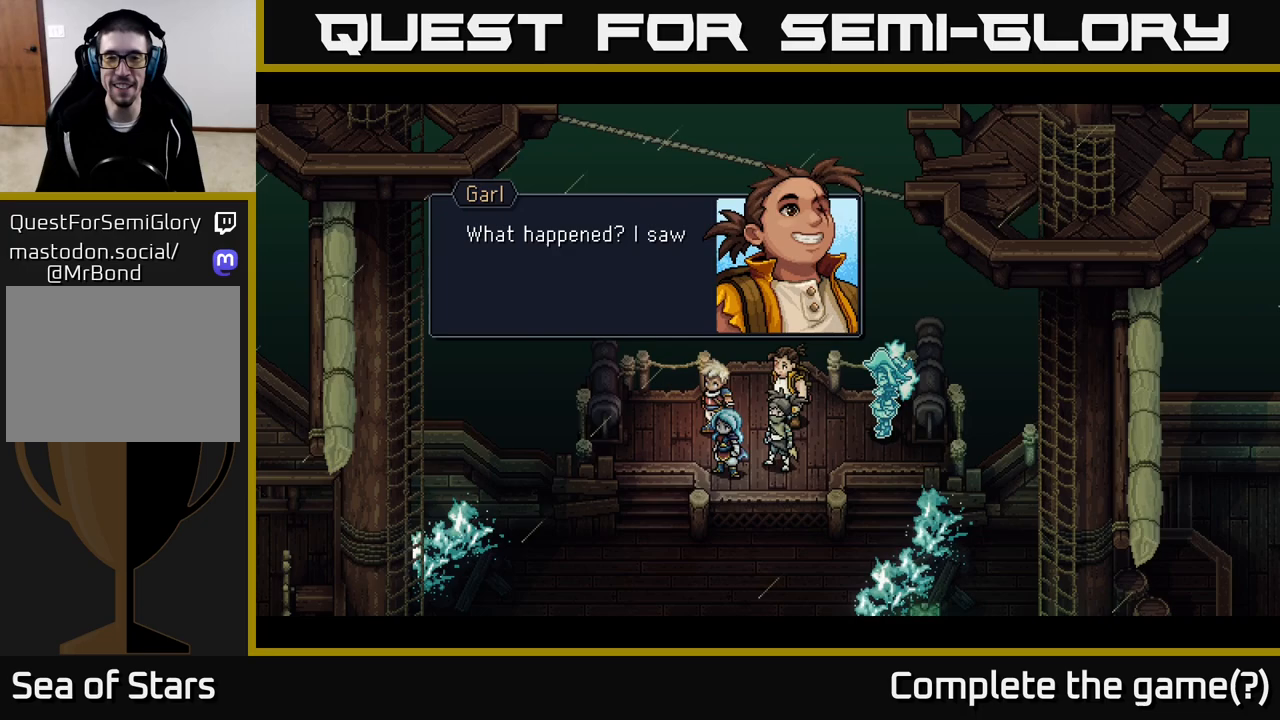
{"buttons": [], "left_stick": "center", "right_stick": "center", "events": []}
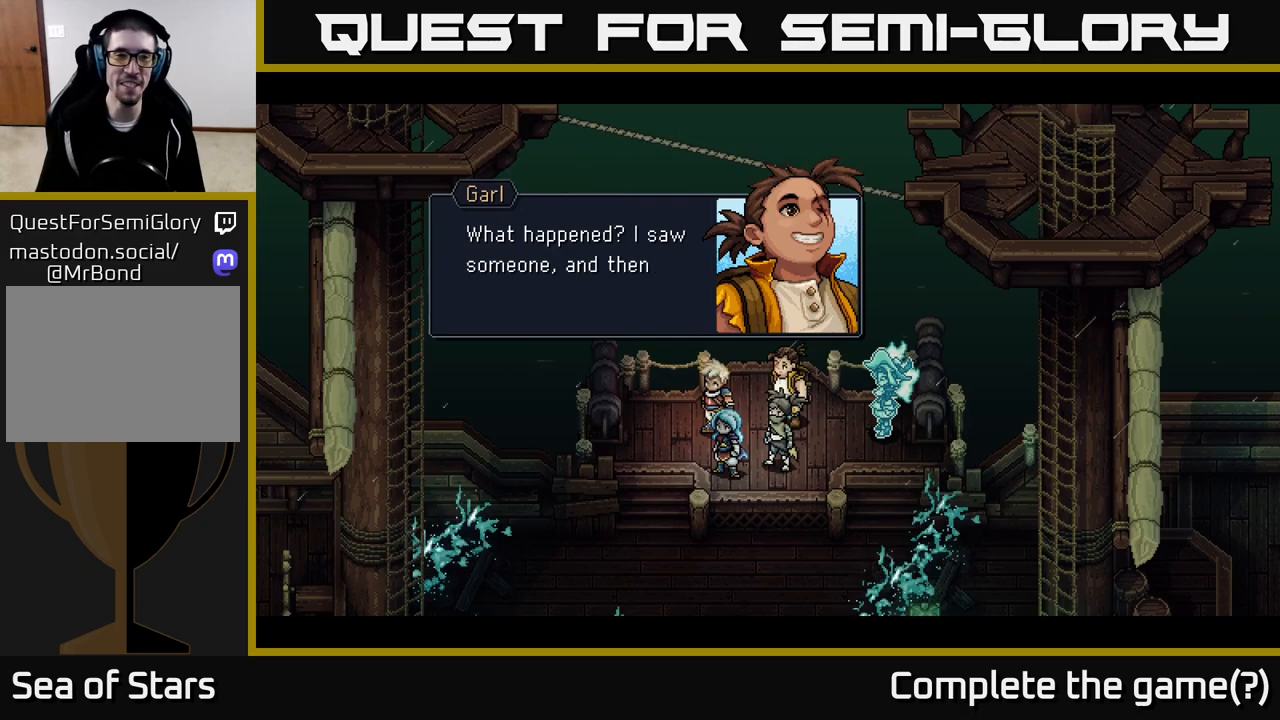
{"buttons": ["A"], "left_stick": "center", "right_stick": "center", "events": [[500, "A", "down"]]}
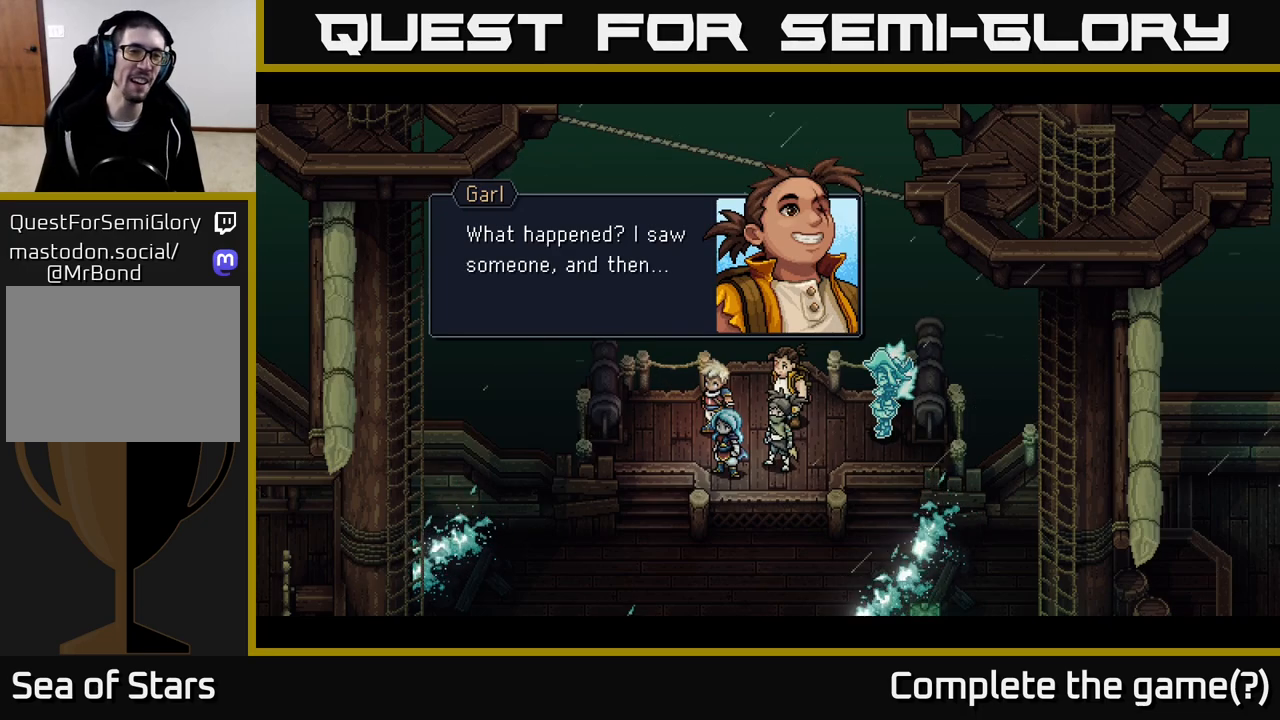
{"buttons": [], "left_stick": "center", "right_stick": "center", "events": [[133, "A", "up"]]}
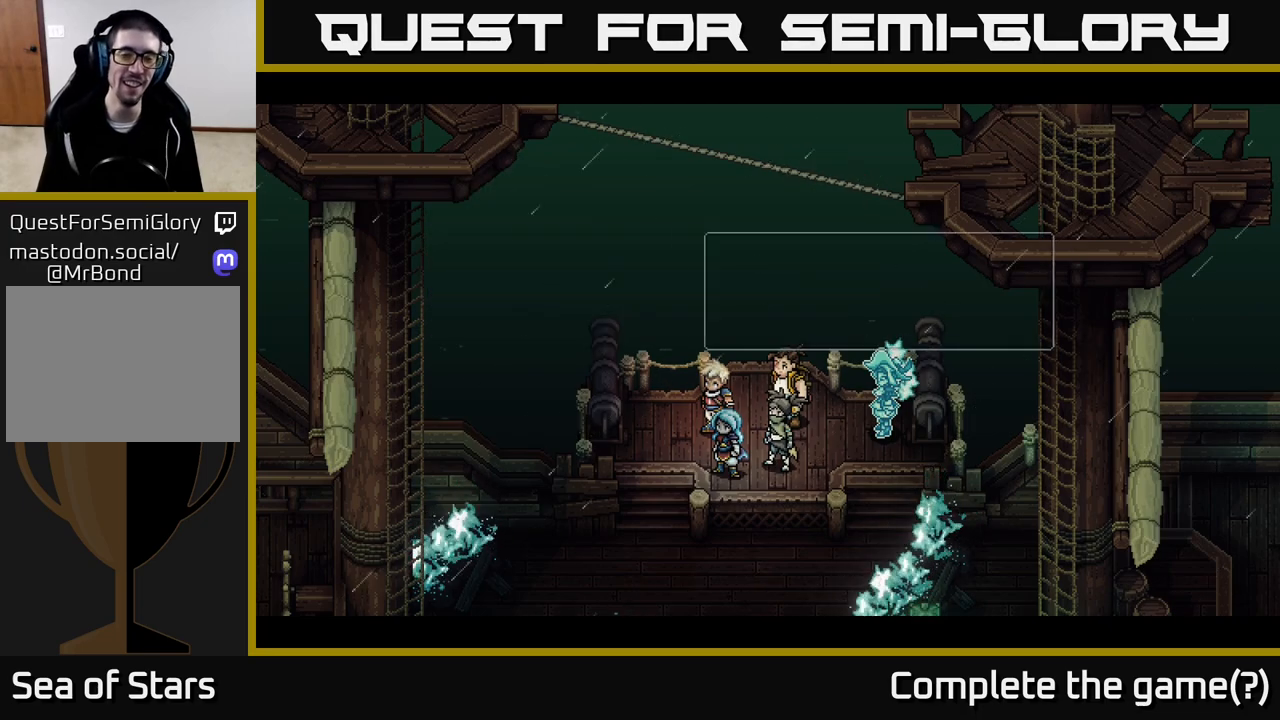
{"buttons": [], "left_stick": "center", "right_stick": "center", "events": []}
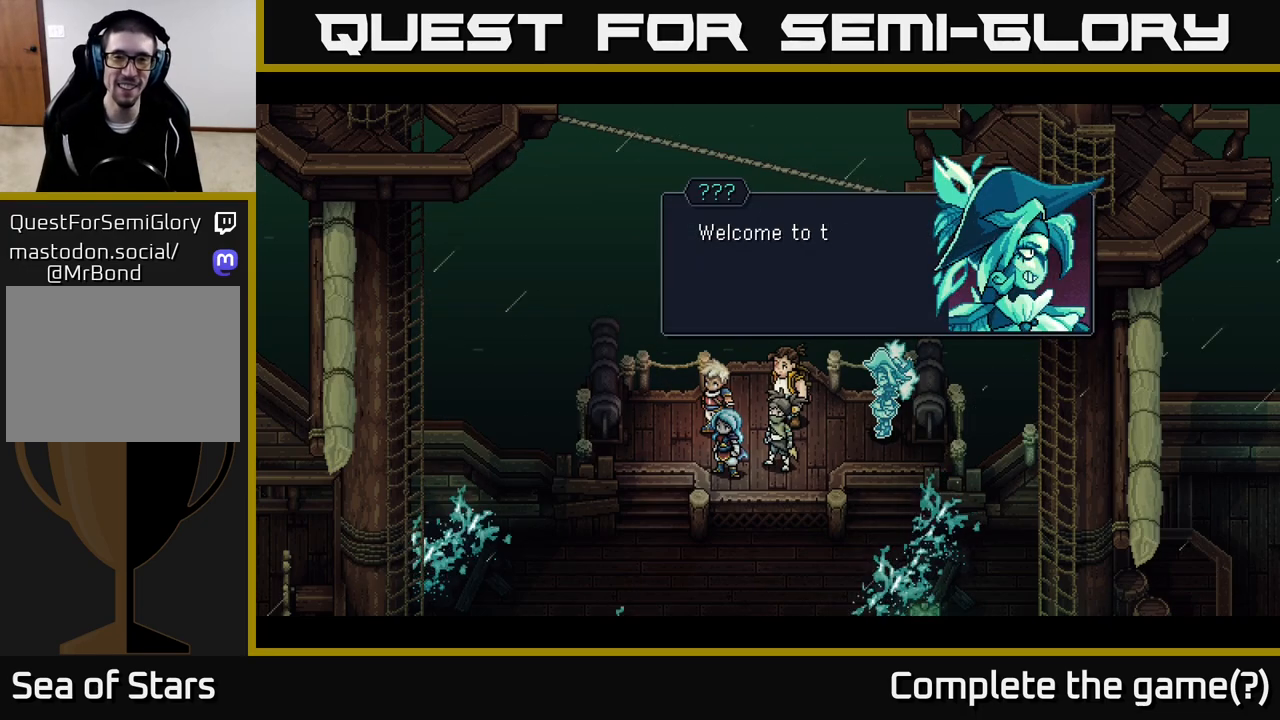
{"buttons": [], "left_stick": "center", "right_stick": "center", "events": []}
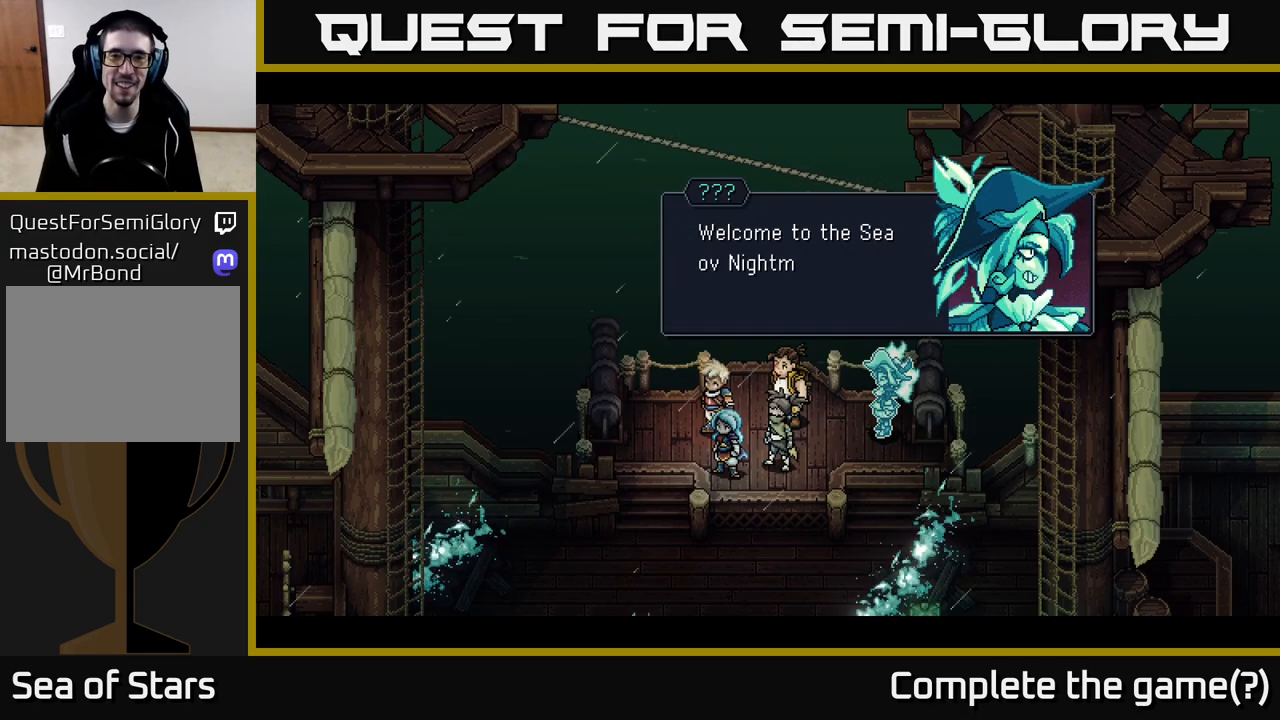
{"buttons": ["A"], "left_stick": "center", "right_stick": "center", "events": [[467, "A", "down"]]}
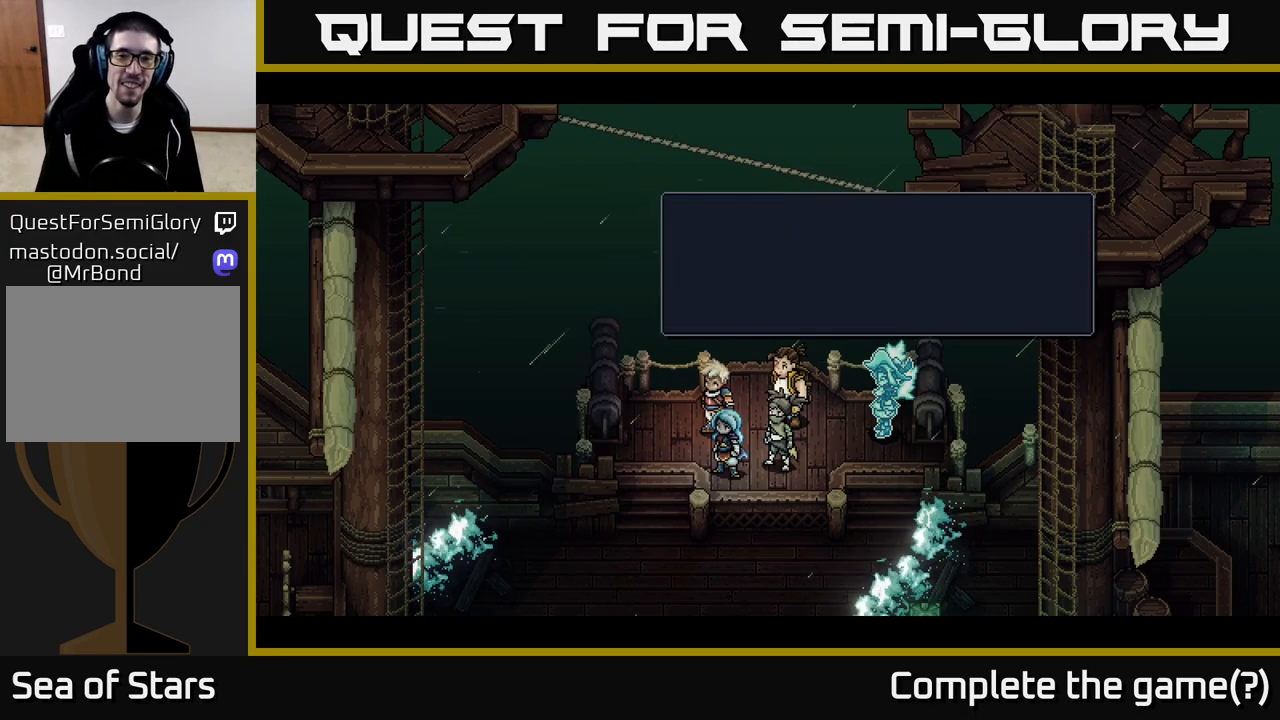
{"buttons": [], "left_stick": "center", "right_stick": "center", "events": [[250, "A", "up"]]}
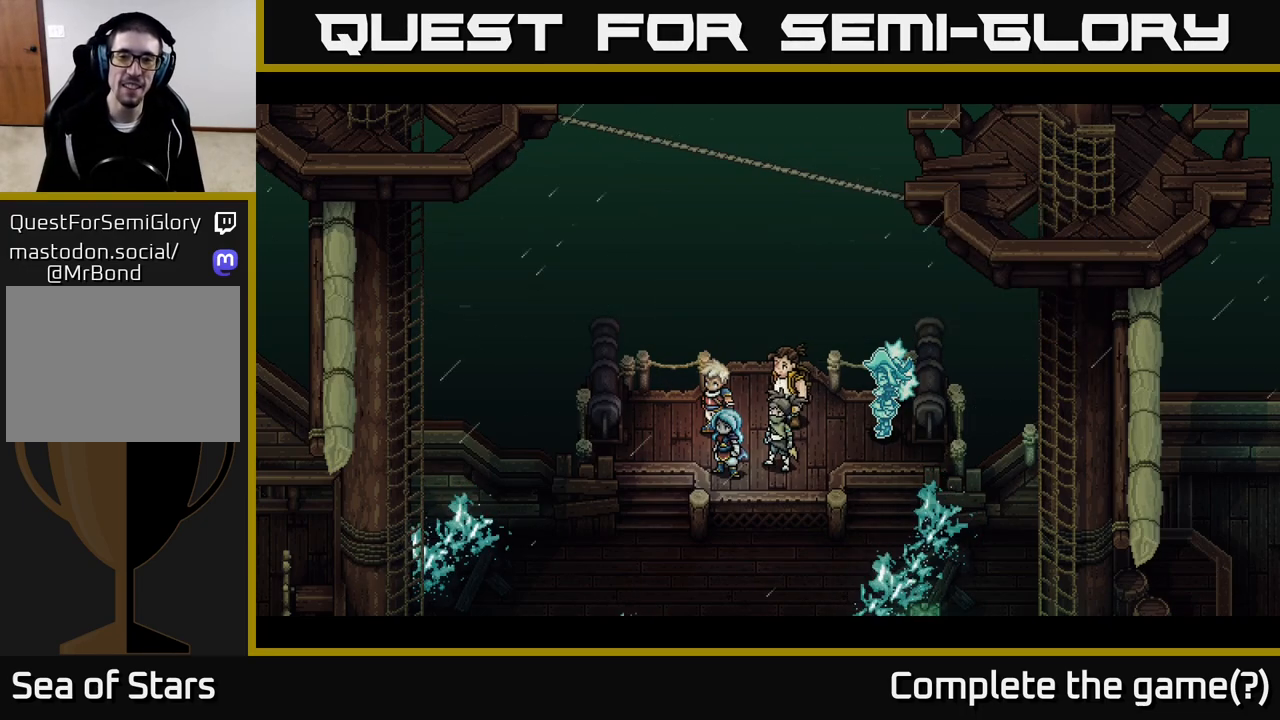
{"buttons": [], "left_stick": "center", "right_stick": "center", "events": []}
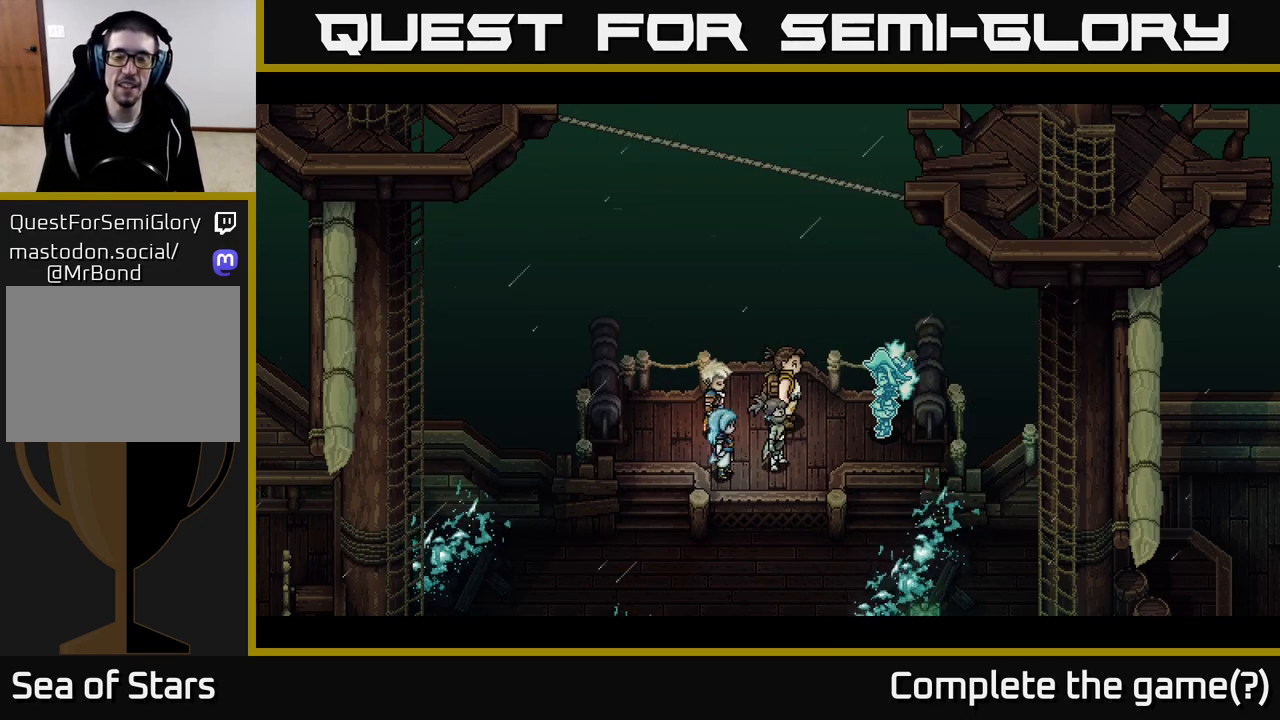
{"buttons": [], "left_stick": "center", "right_stick": "center", "events": []}
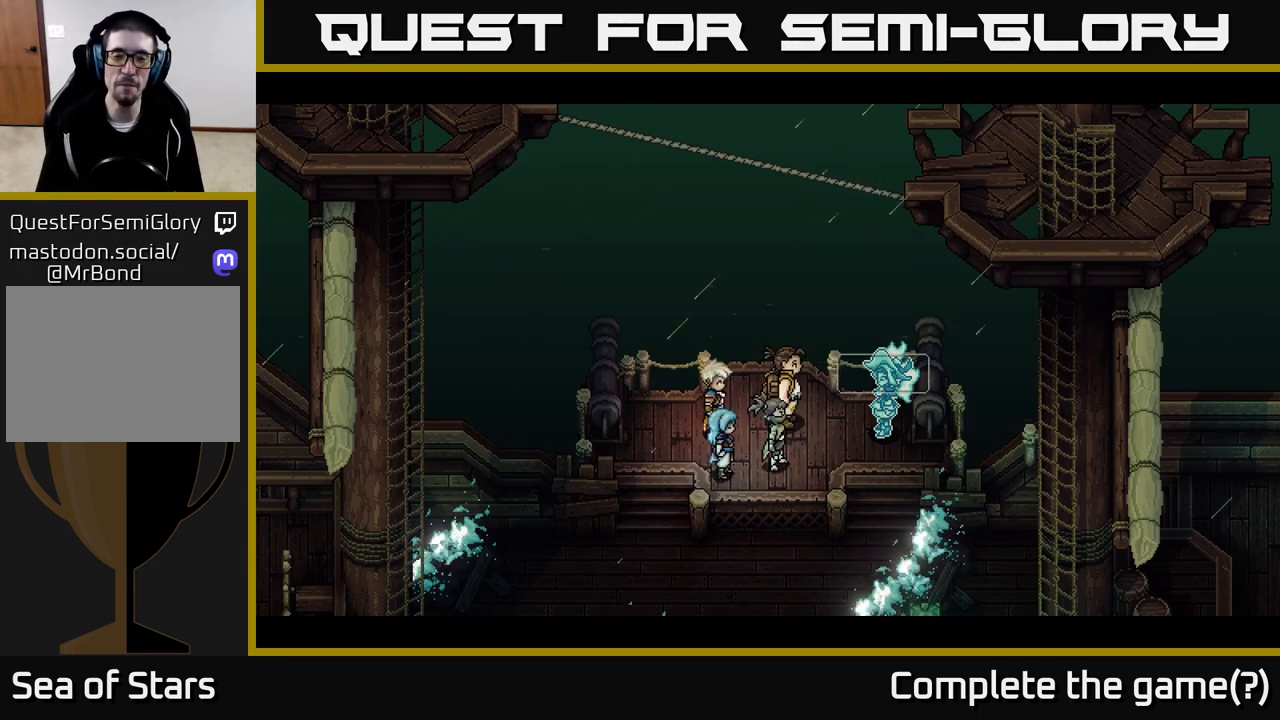
{"buttons": [], "left_stick": "center", "right_stick": "center", "events": []}
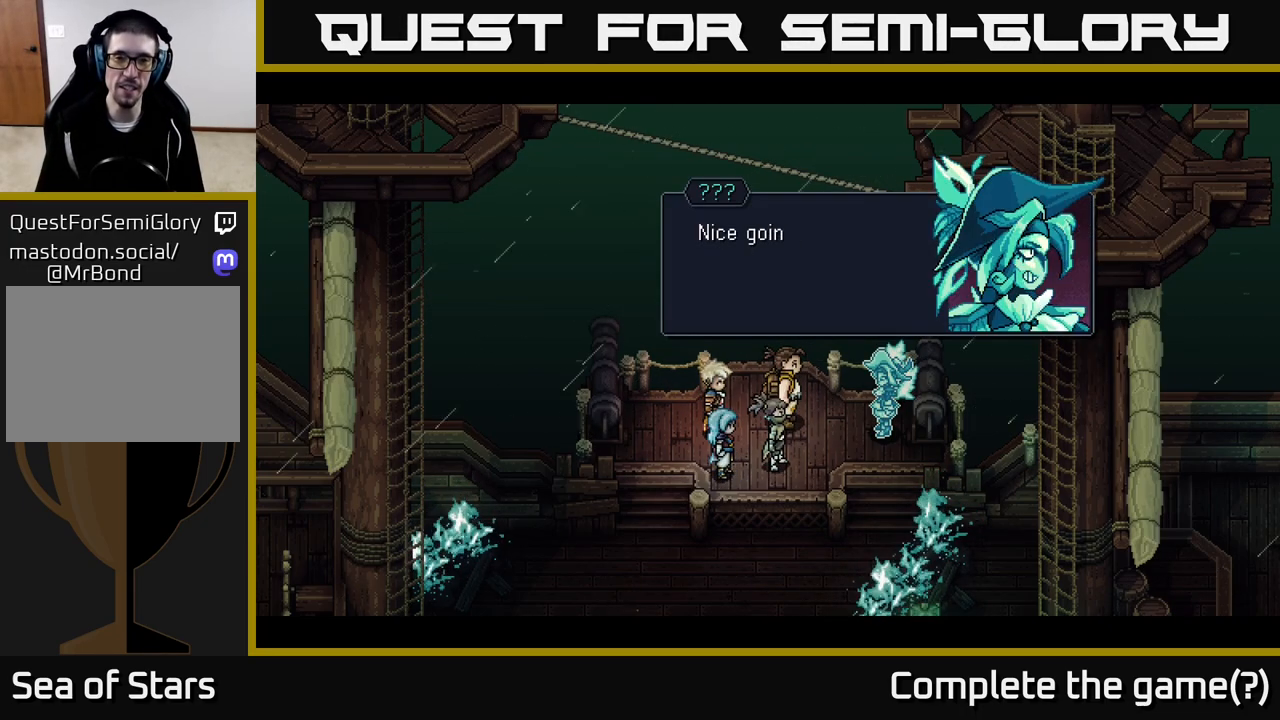
{"buttons": [], "left_stick": "center", "right_stick": "center", "events": [[367, "A", "down"], [483, "A", "up"]]}
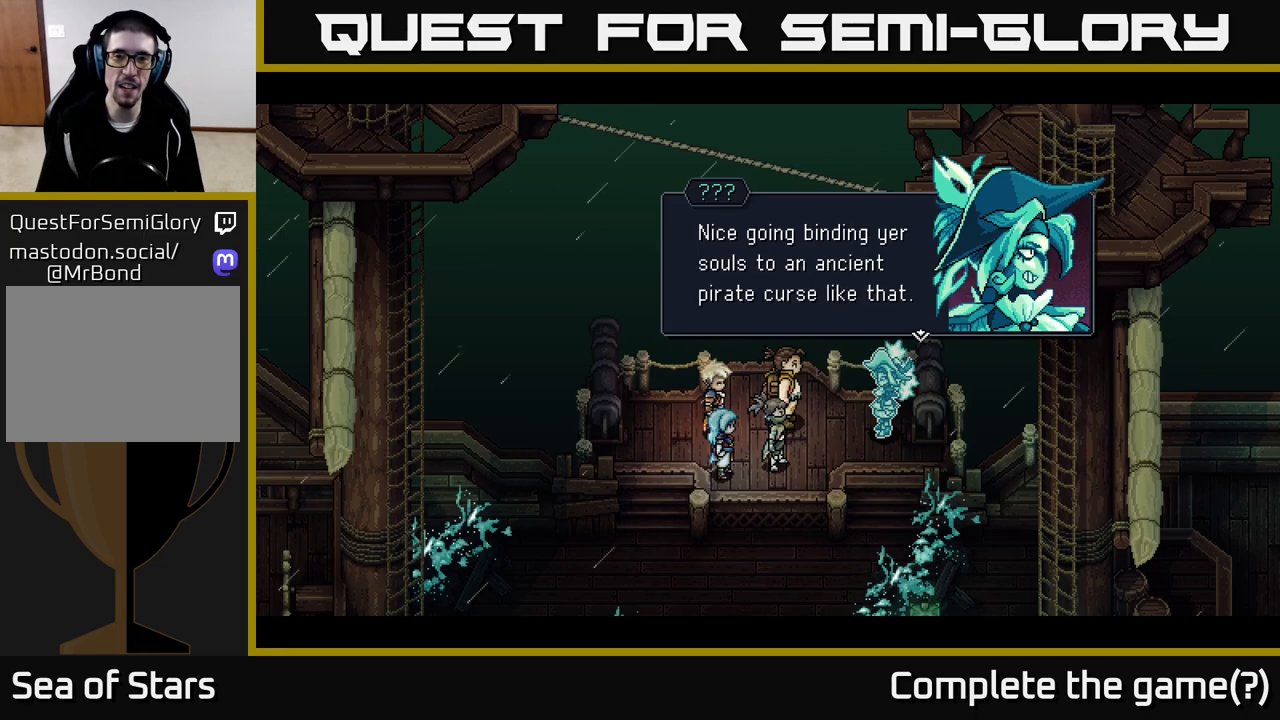
{"buttons": [], "left_stick": "center", "right_stick": "center", "events": []}
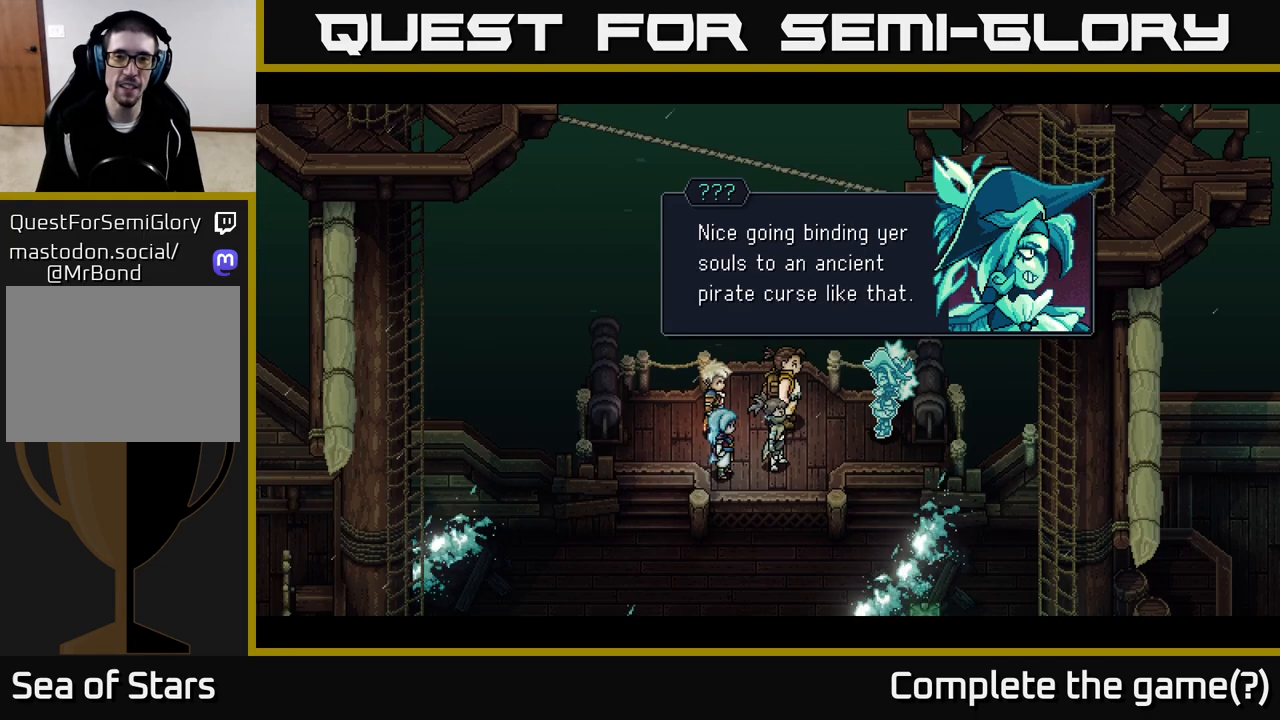
{"buttons": [], "left_stick": "center", "right_stick": "center", "events": []}
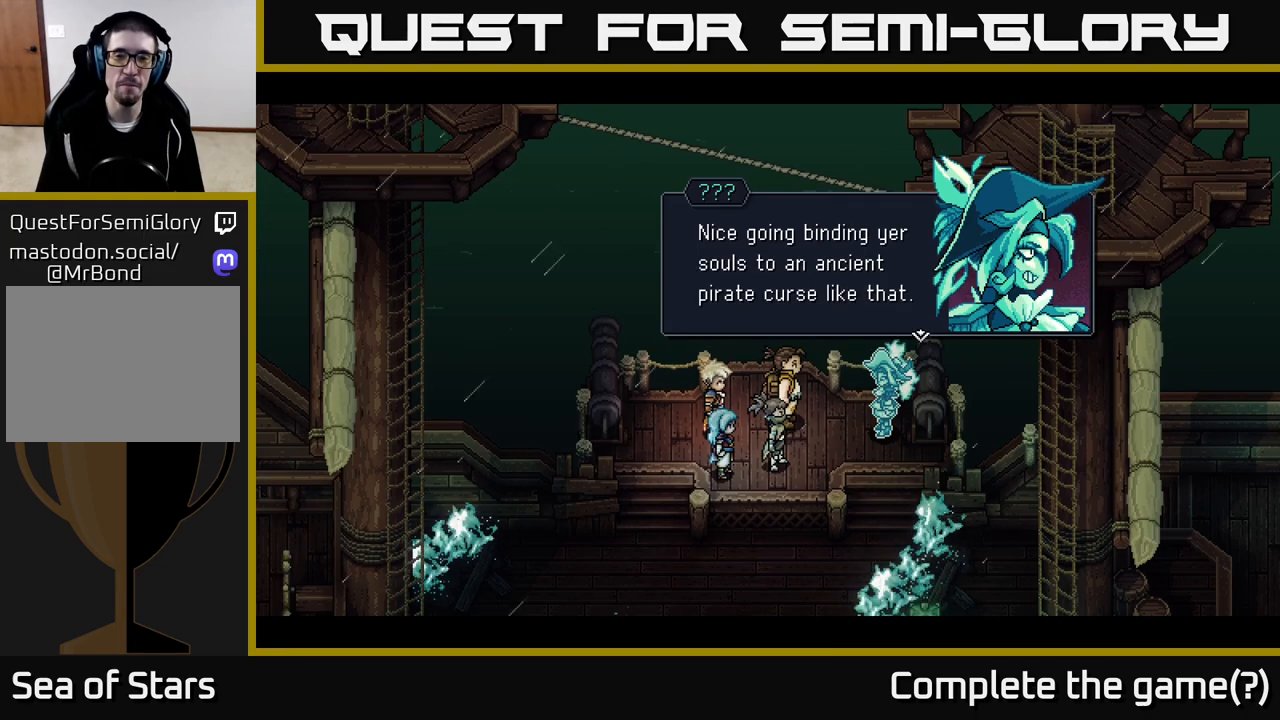
{"buttons": [], "left_stick": "center", "right_stick": "center", "events": []}
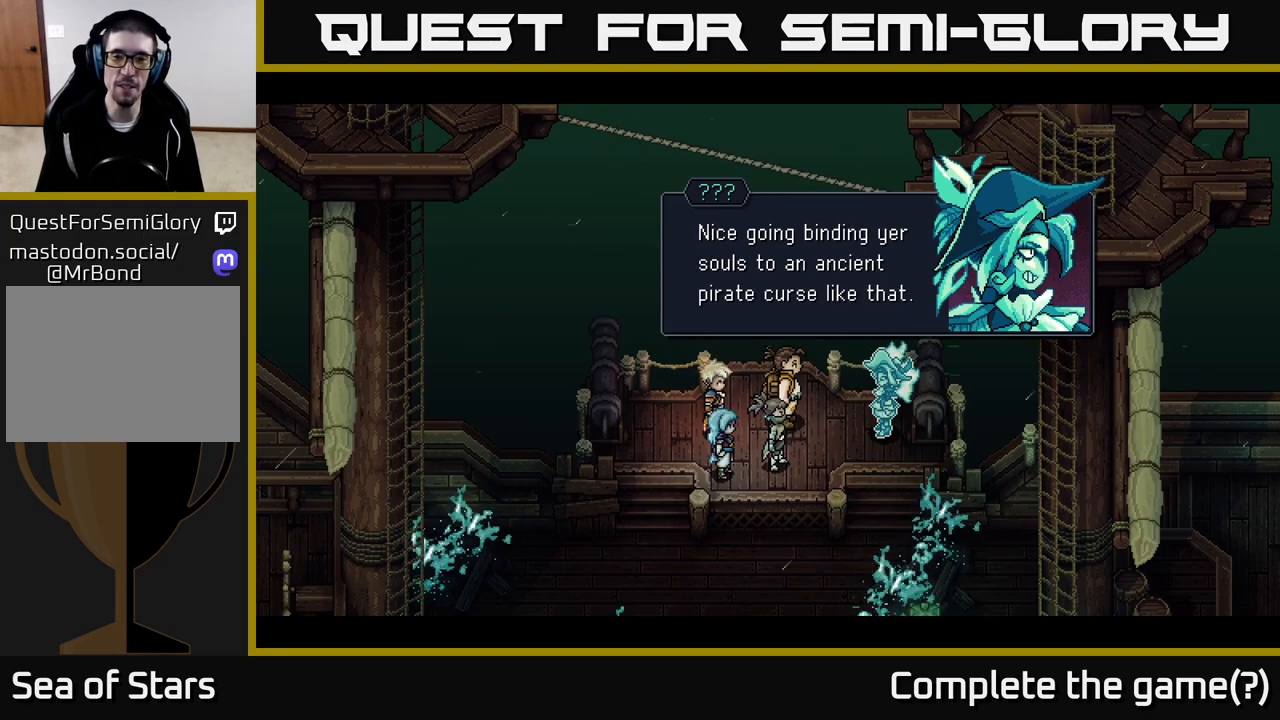
{"buttons": [], "left_stick": "center", "right_stick": "center", "events": []}
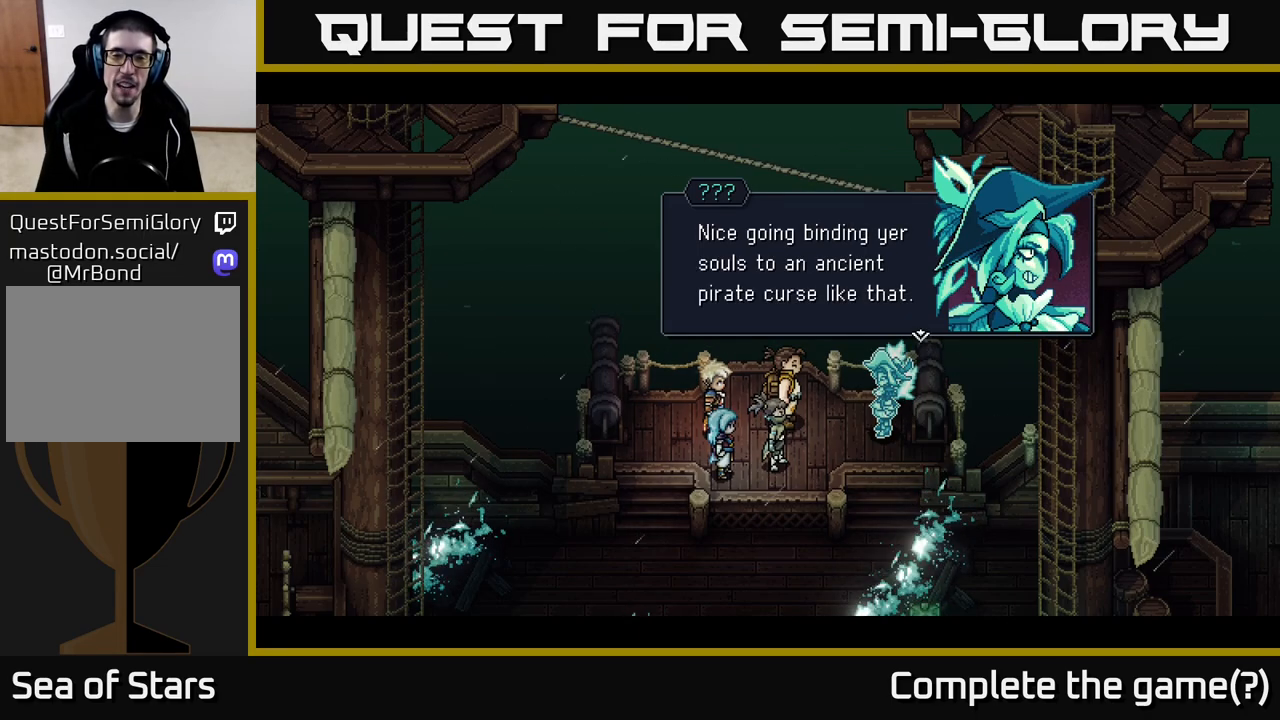
{"buttons": [], "left_stick": "center", "right_stick": "center", "events": []}
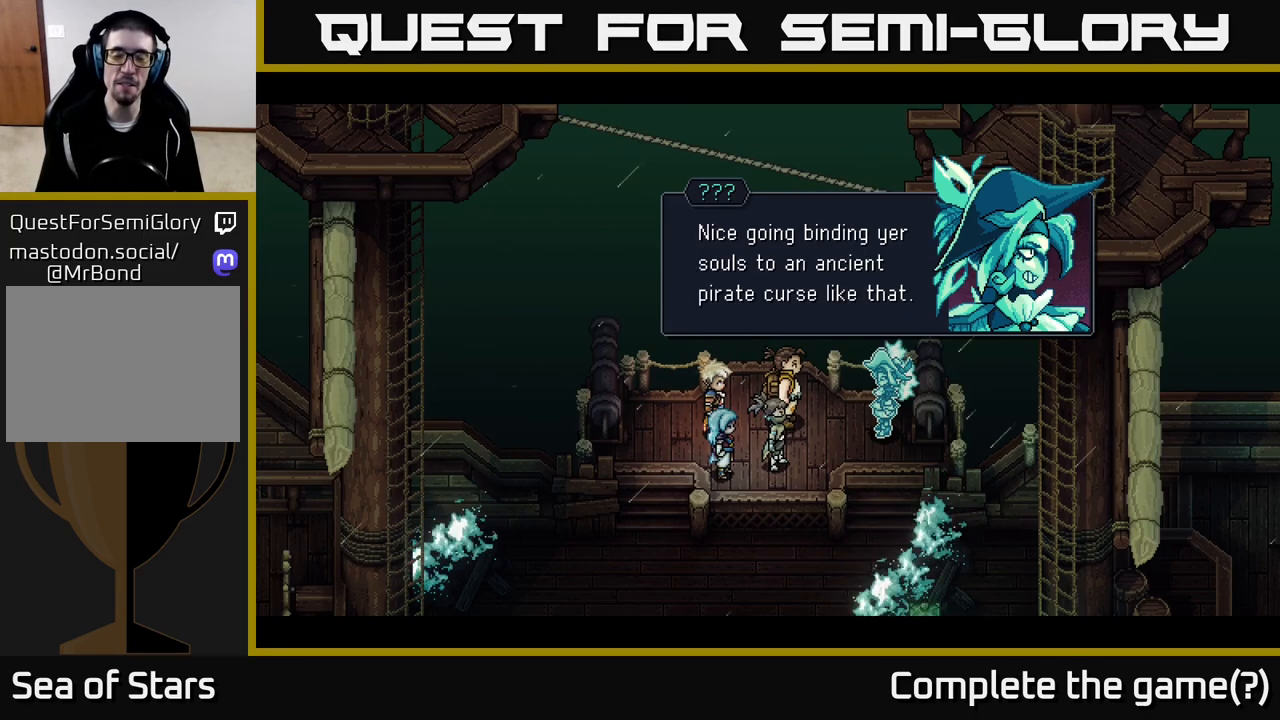
{"buttons": [], "left_stick": "center", "right_stick": "center", "events": [[50, "A", "down"], [250, "A", "up"]]}
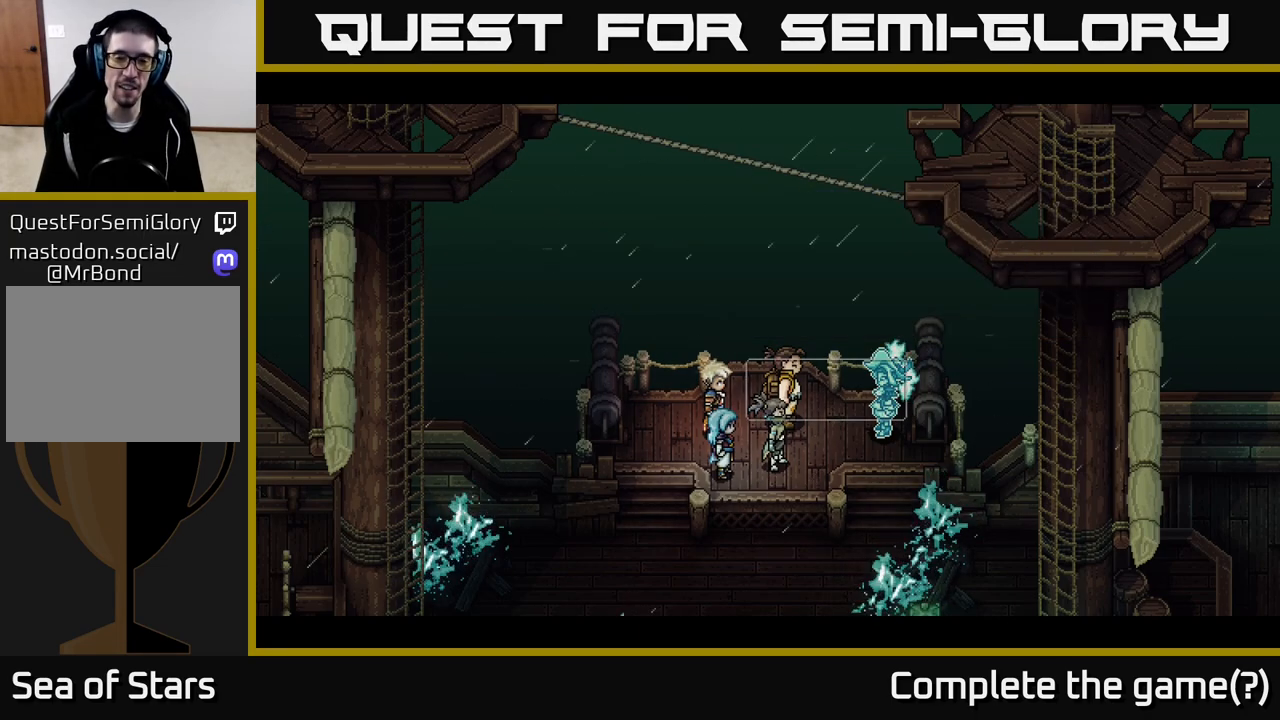
{"buttons": [], "left_stick": "center", "right_stick": "center", "events": []}
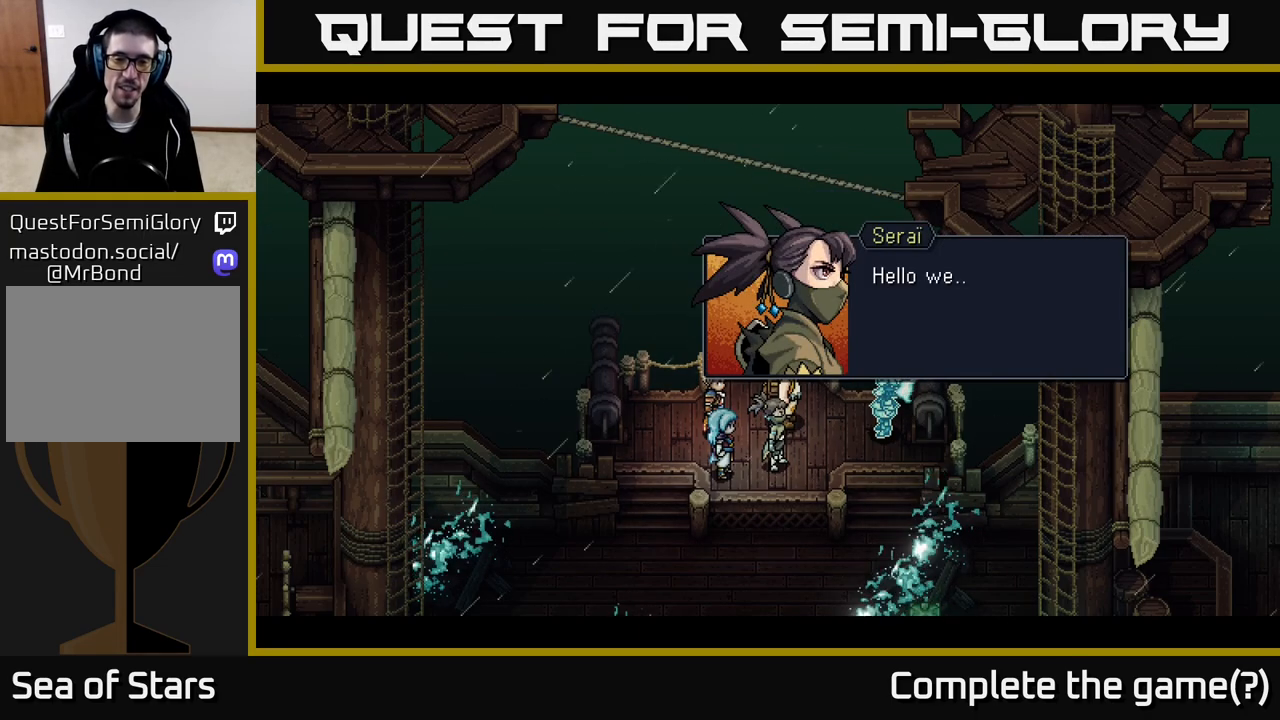
{"buttons": [], "left_stick": "center", "right_stick": "center", "events": []}